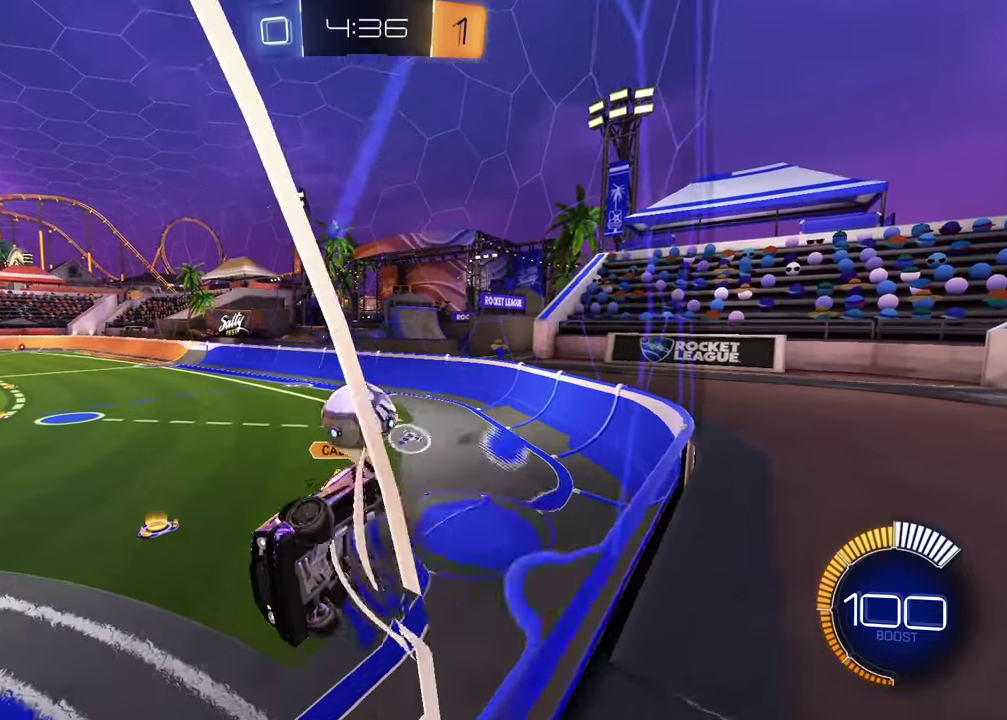
Gameplay with a controller (PlayStation layout); each line is a JSON object with the inputs held at the frame after it. "events" lists button and stick changes between this image and that frame as [ms after this image, input, new state], when the widget could be followed in between.
{"buttons": ["CROSS", "R2"], "left_stick": "up-right", "right_stick": "center", "events": [[50, "CROSS", "up"], [50, "L2", "up"], [50, "R2", "up"], [350, "R2", "down"], [383, "left_stick", "up-right"], [433, "CROSS", "down"]]}
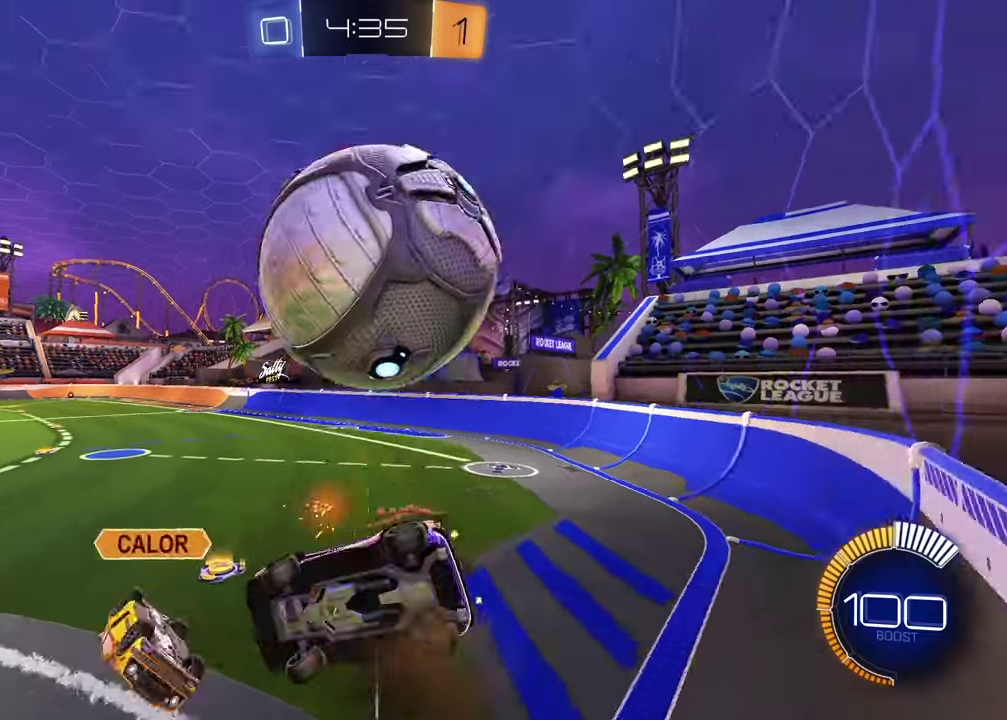
{"buttons": ["R2"], "left_stick": "up", "right_stick": "center", "events": [[50, "CROSS", "up"], [67, "left_stick", "right"], [133, "left_stick", "center"], [217, "left_stick", "down-left"], [317, "TRIANGLE", "down"], [350, "left_stick", "up-left"], [417, "TRIANGLE", "up"], [450, "left_stick", "up"]]}
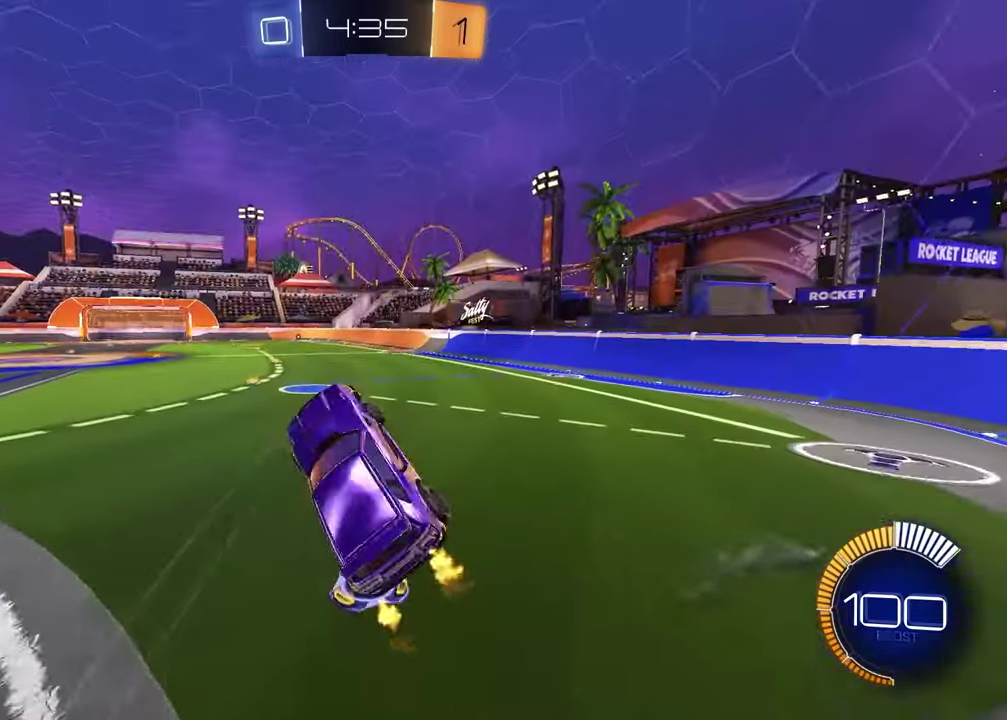
{"buttons": ["L1", "R2"], "left_stick": "down", "right_stick": "center", "events": [[83, "left_stick", "center"], [150, "left_stick", "down"], [283, "TRIANGLE", "down"], [383, "TRIANGLE", "up"], [483, "L1", "down"]]}
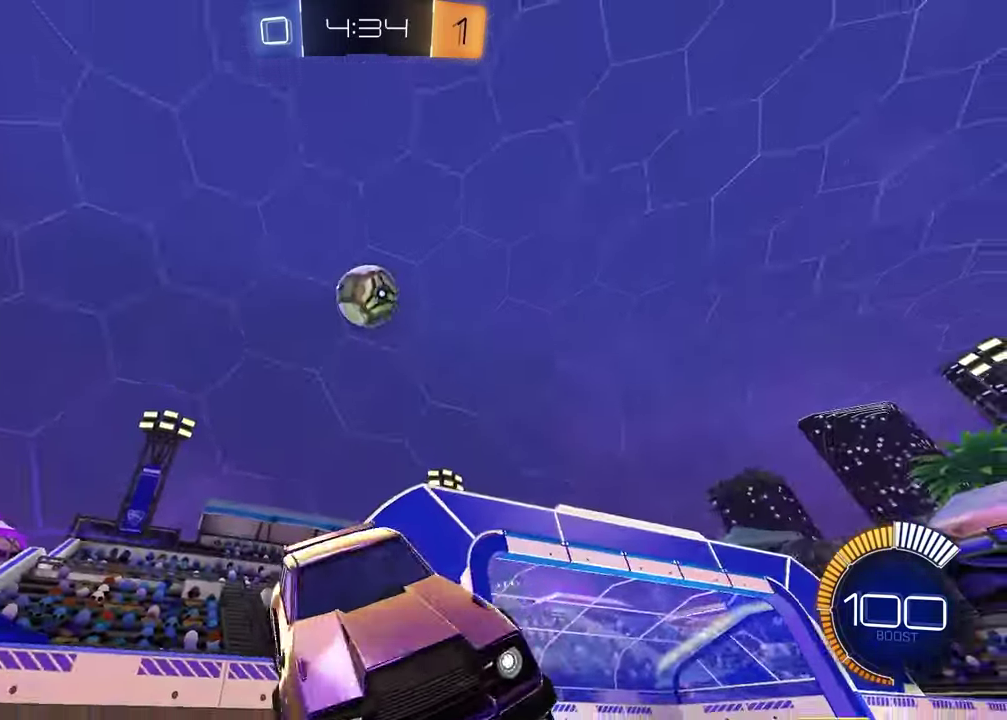
{"buttons": ["R2"], "left_stick": "left", "right_stick": "center", "events": [[17, "R2", "up"], [17, "left_stick", "down-left"], [33, "right_stick", "down"], [117, "L1", "up"], [133, "left_stick", "center"], [233, "left_stick", "left"], [350, "R2", "down"], [367, "right_stick", "down-right"], [433, "right_stick", "center"]]}
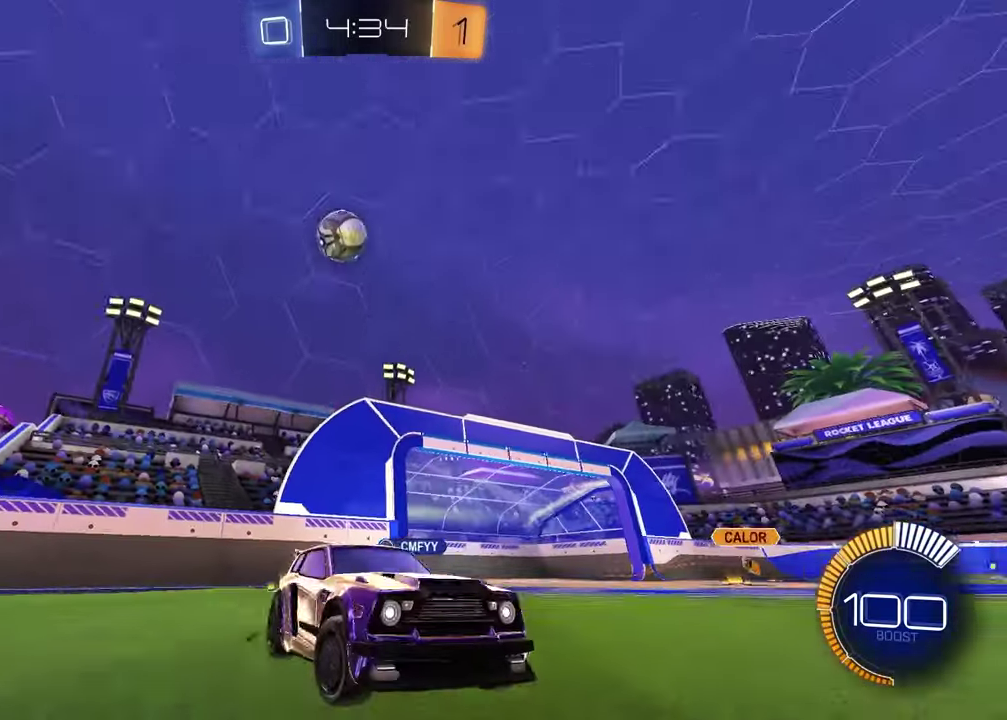
{"buttons": ["R2"], "left_stick": "left", "right_stick": "center", "events": []}
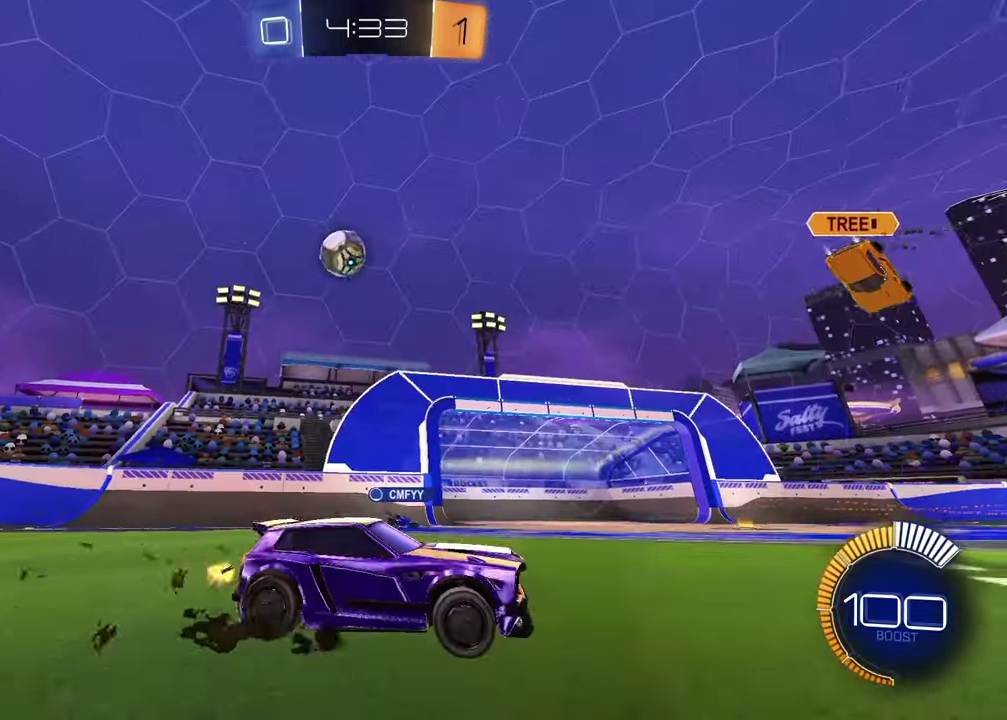
{"buttons": ["R1", "R2"], "left_stick": "left", "right_stick": "center", "events": [[33, "L1", "down"], [117, "L1", "up"], [250, "left_stick", "center"], [333, "R1", "down"], [417, "left_stick", "left"]]}
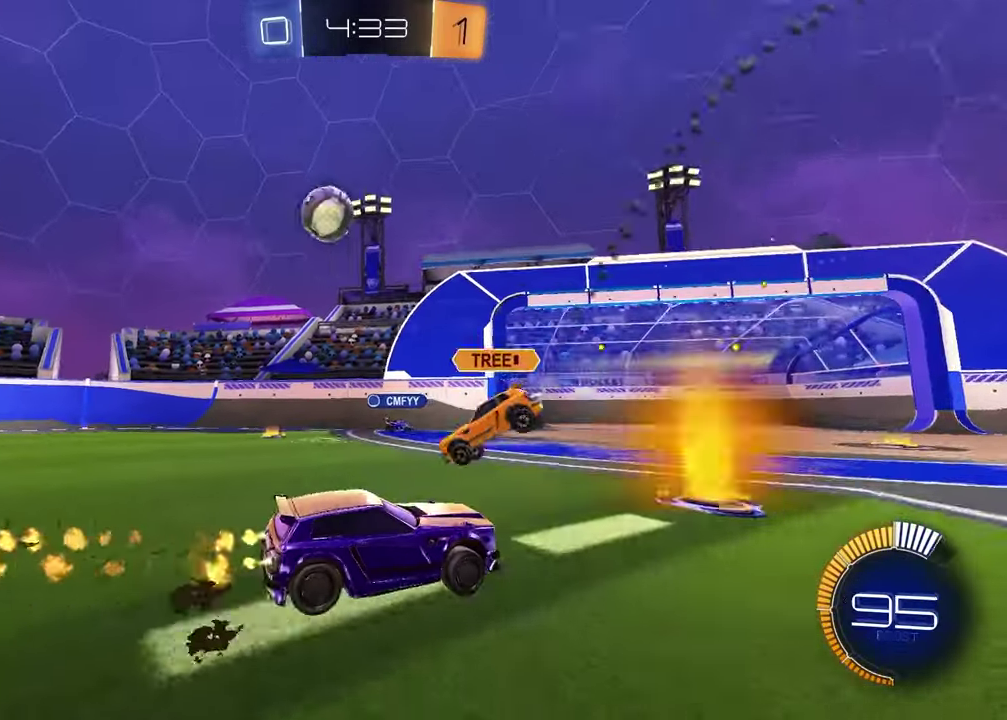
{"buttons": ["R1", "R2"], "left_stick": "center", "right_stick": "center", "events": [[50, "R1", "up"], [217, "left_stick", "center"], [283, "left_stick", "up-right"], [300, "R1", "down"], [417, "left_stick", "center"]]}
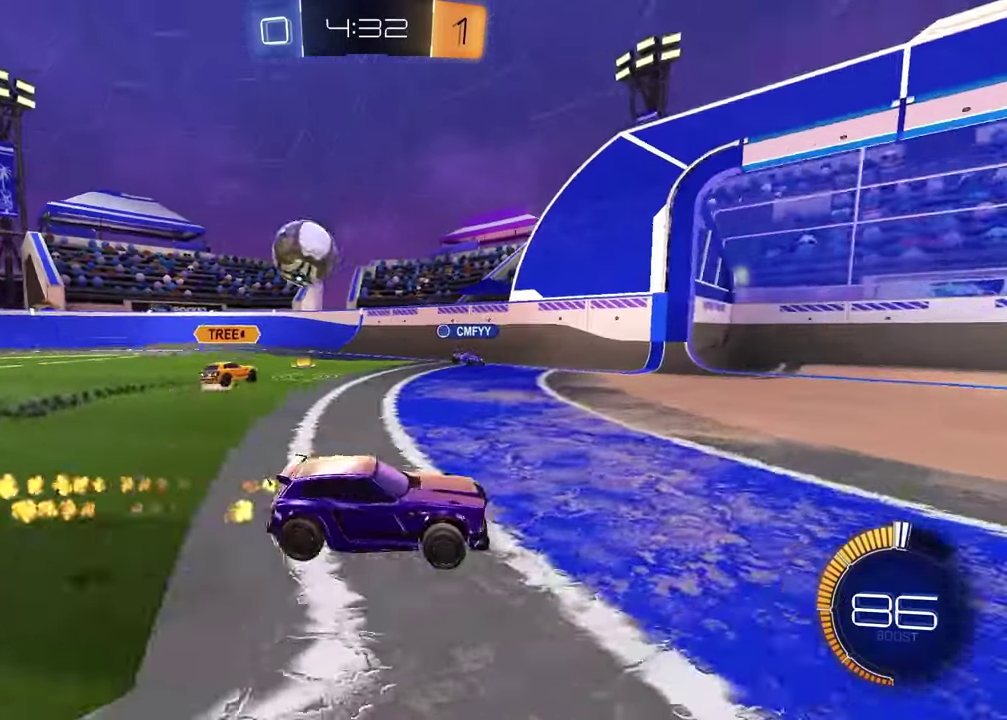
{"buttons": [], "left_stick": "left", "right_stick": "center", "events": [[17, "R1", "up"], [150, "left_stick", "left"], [283, "R2", "up"]]}
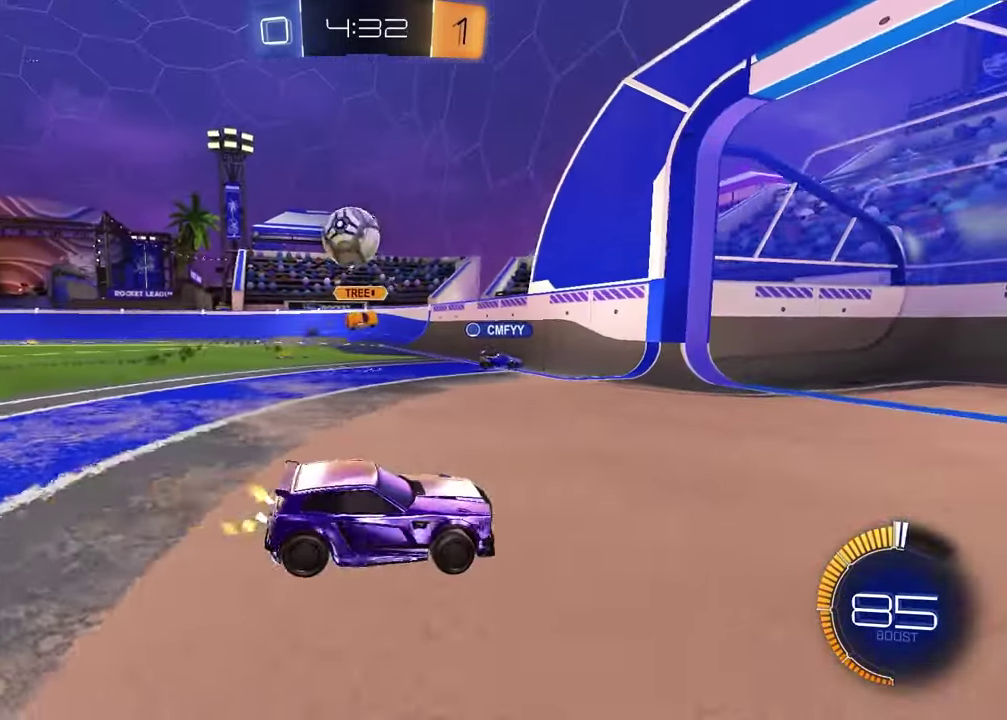
{"buttons": ["L1"], "left_stick": "left", "right_stick": "center", "events": [[67, "left_stick", "center"], [383, "left_stick", "left"], [417, "L1", "down"]]}
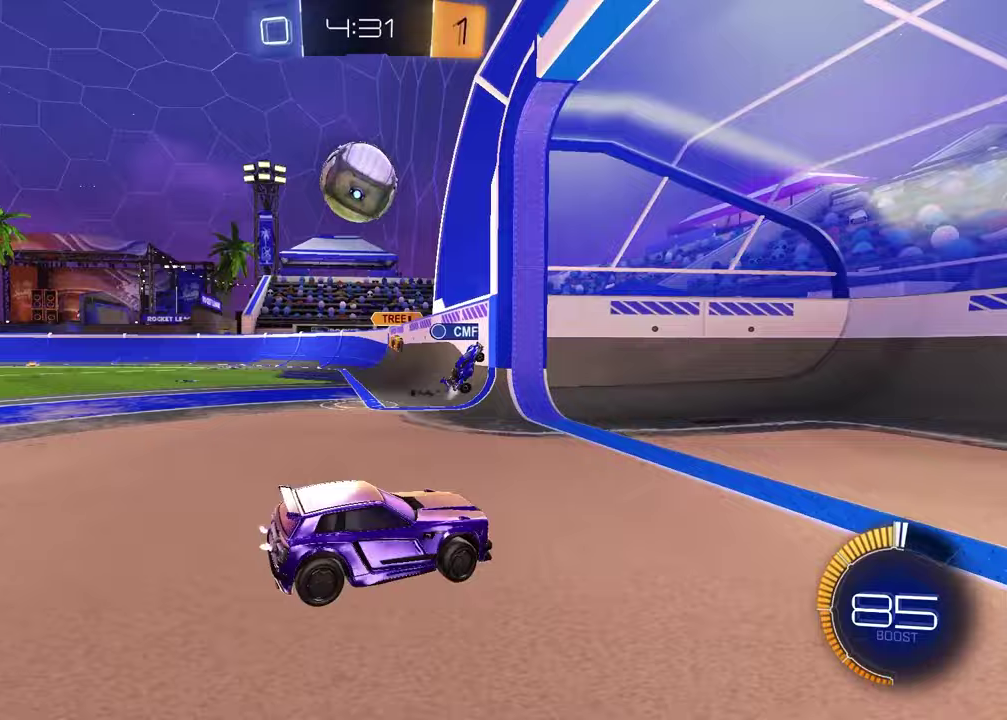
{"buttons": ["L2"], "left_stick": "right", "right_stick": "center", "events": [[217, "L2", "down"], [250, "left_stick", "down-right"], [317, "L1", "up"], [400, "left_stick", "right"]]}
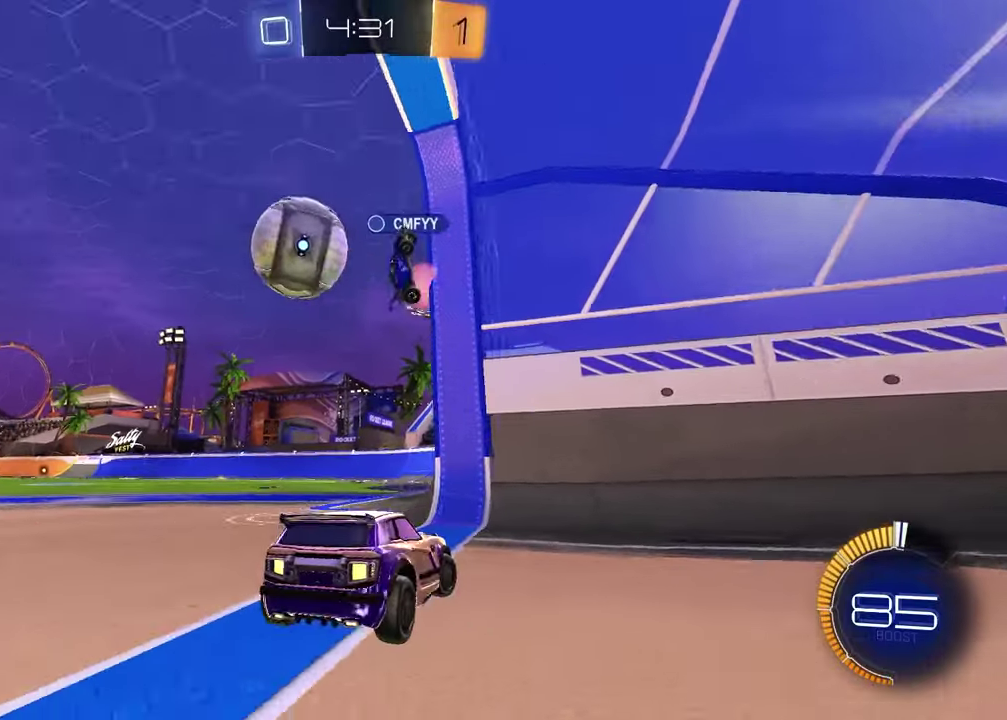
{"buttons": ["R2"], "left_stick": "left", "right_stick": "center", "events": [[133, "R2", "down"], [167, "L2", "up"], [183, "left_stick", "center"], [233, "left_stick", "left"], [250, "R1", "down"], [450, "R1", "up"]]}
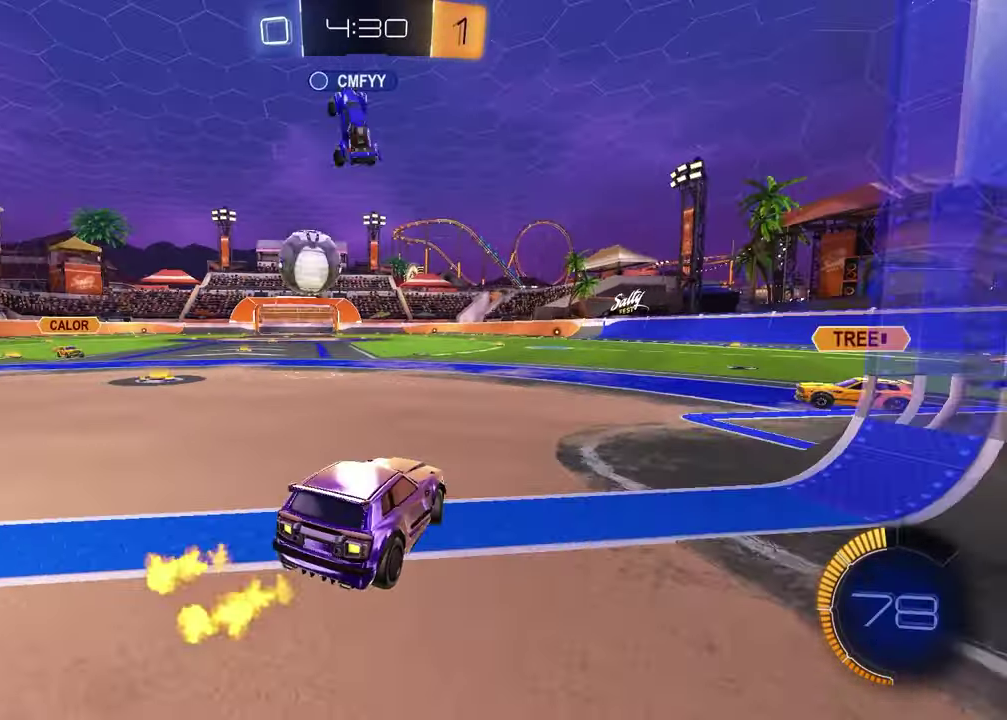
{"buttons": ["L2"], "left_stick": "left", "right_stick": "center", "events": [[183, "R1", "down"], [233, "R1", "up"], [383, "R2", "up"], [467, "L2", "down"]]}
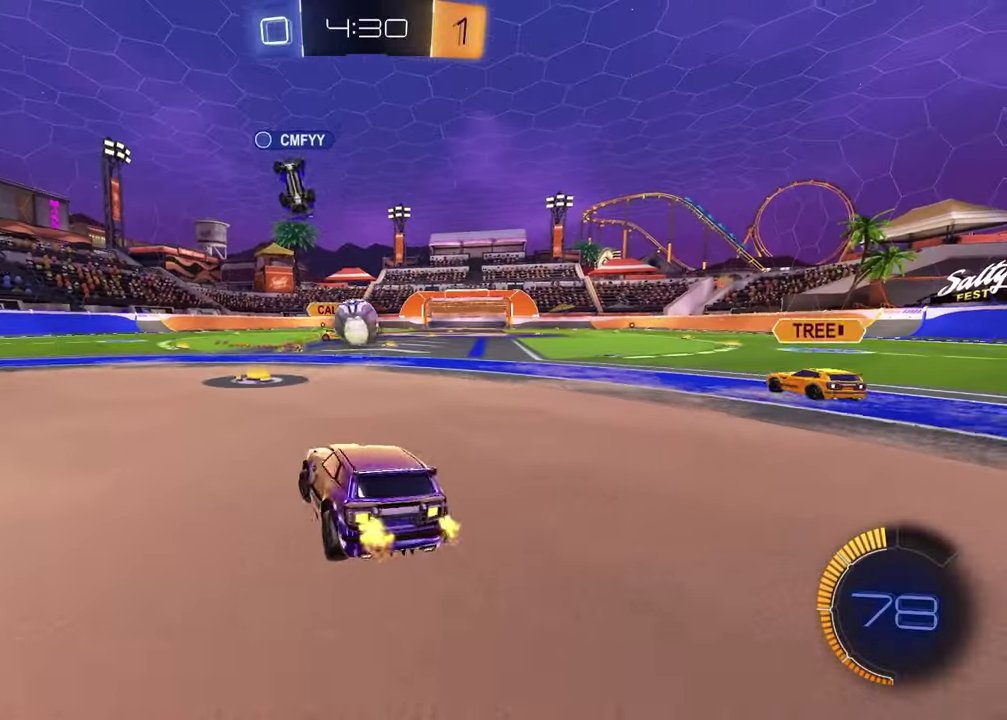
{"buttons": ["L2"], "left_stick": "right", "right_stick": "center", "events": [[150, "L2", "up"], [150, "left_stick", "center"], [283, "L2", "down"], [400, "left_stick", "right"]]}
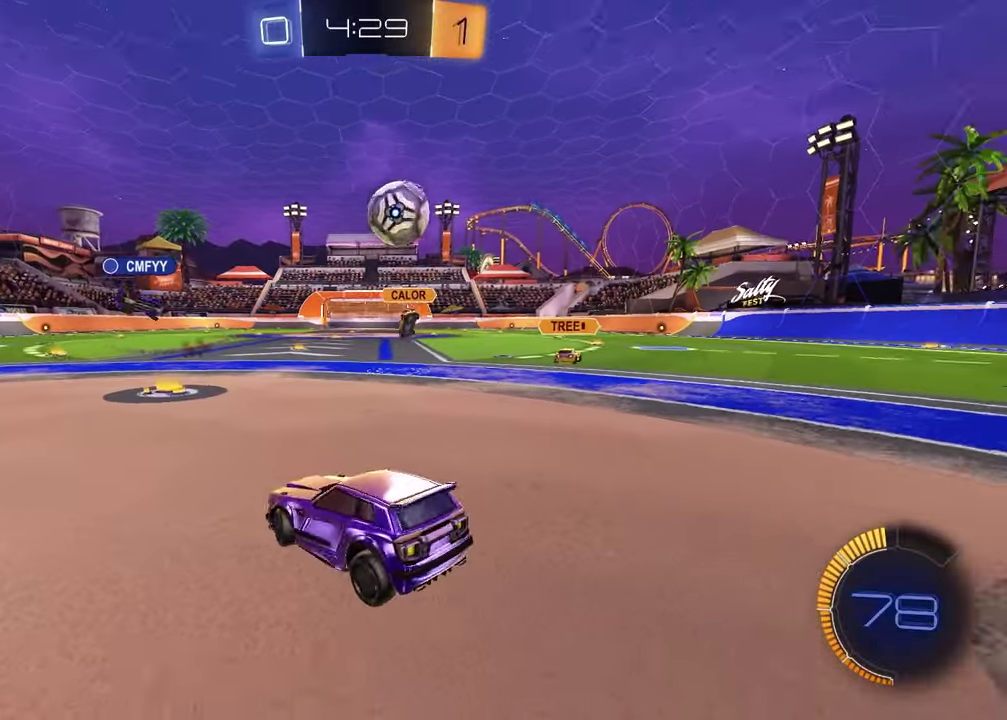
{"buttons": ["L2"], "left_stick": "center", "right_stick": "center", "events": [[467, "left_stick", "center"]]}
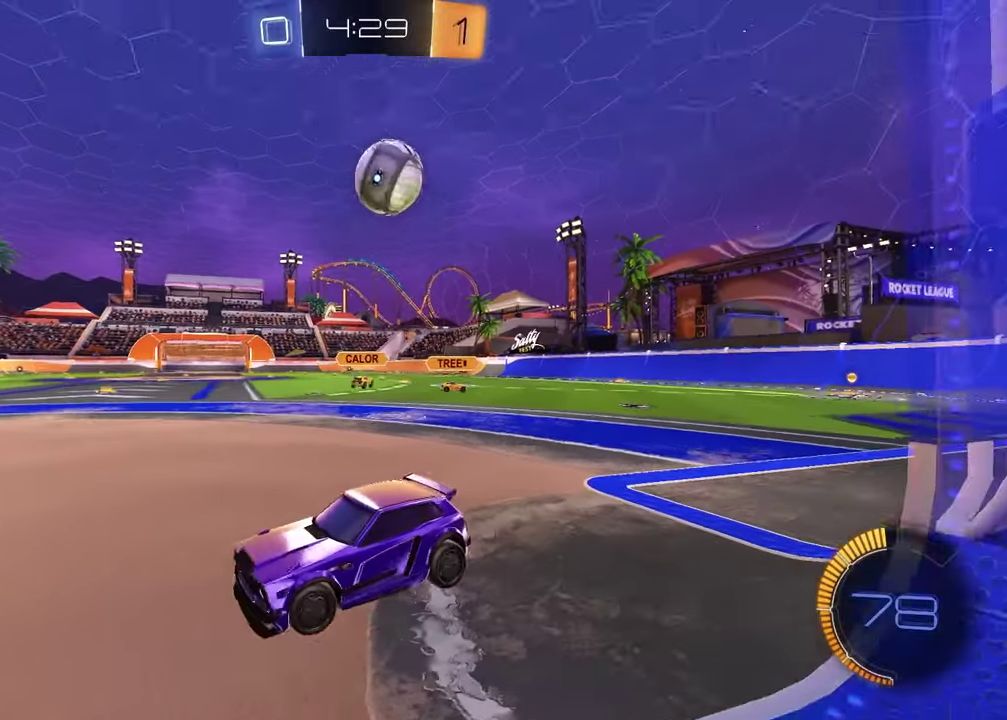
{"buttons": ["L2"], "left_stick": "center", "right_stick": "center", "events": [[33, "left_stick", "left"], [150, "left_stick", "center"]]}
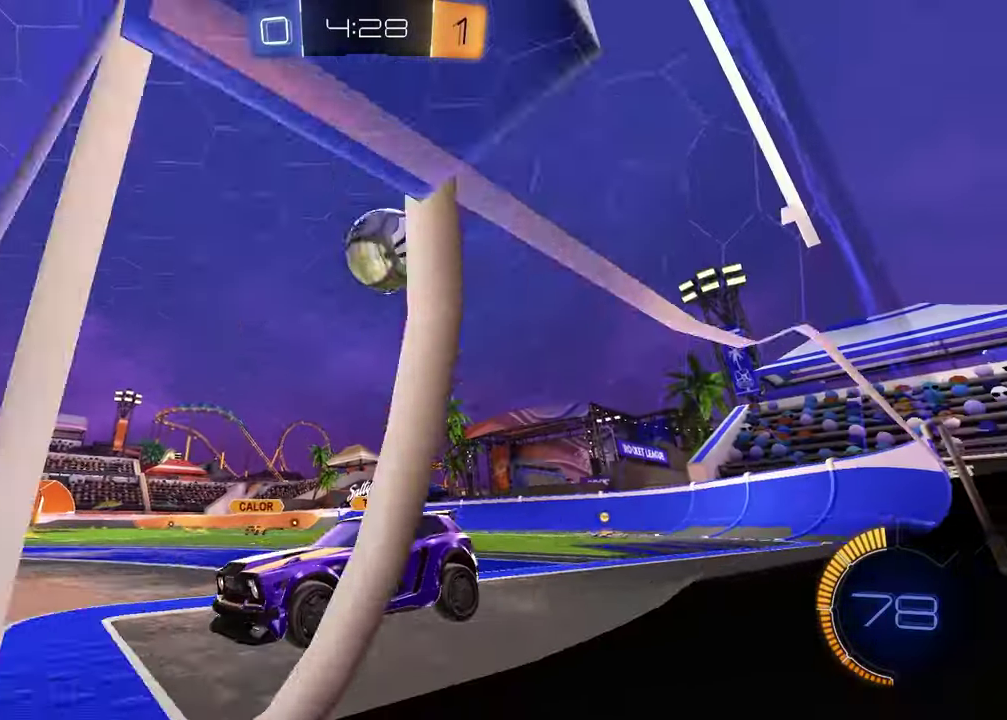
{"buttons": [], "left_stick": "center", "right_stick": "center", "events": [[150, "CROSS", "down"], [167, "left_stick", "down"], [250, "L2", "up"], [283, "CROSS", "up"], [283, "left_stick", "down-left"], [367, "left_stick", "center"]]}
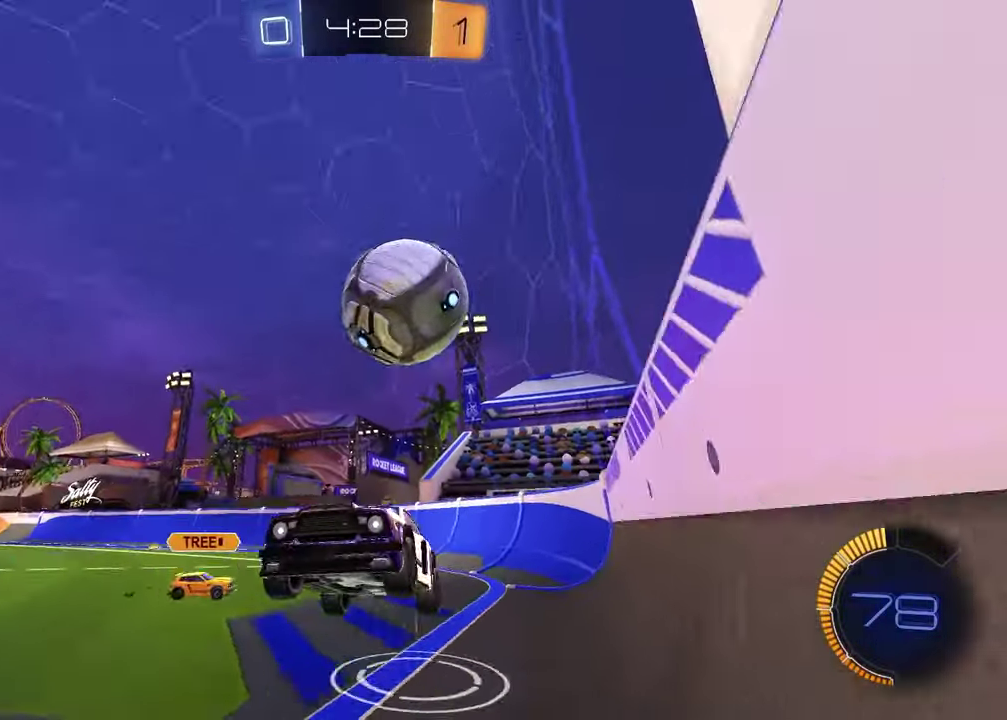
{"buttons": ["SQUARE", "R2"], "left_stick": "left", "right_stick": "center", "events": [[233, "left_stick", "left"], [417, "R2", "down"], [433, "SQUARE", "down"]]}
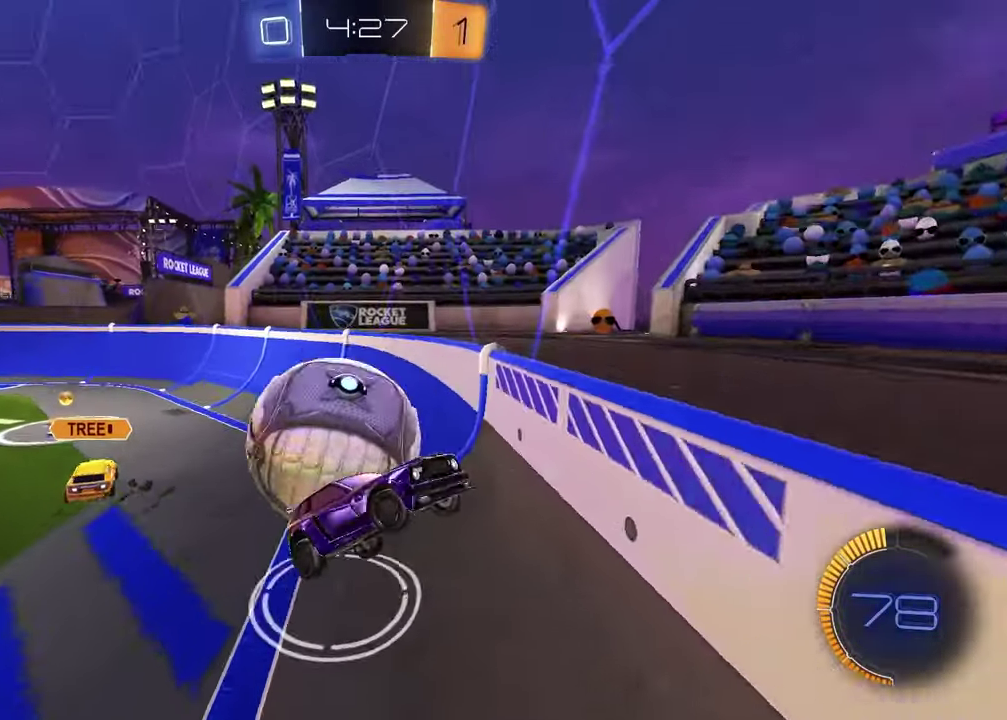
{"buttons": ["R1", "R2"], "left_stick": "up-right", "right_stick": "center", "events": [[233, "SQUARE", "up"], [283, "left_stick", "up-left"], [433, "R1", "down"], [433, "left_stick", "up-right"]]}
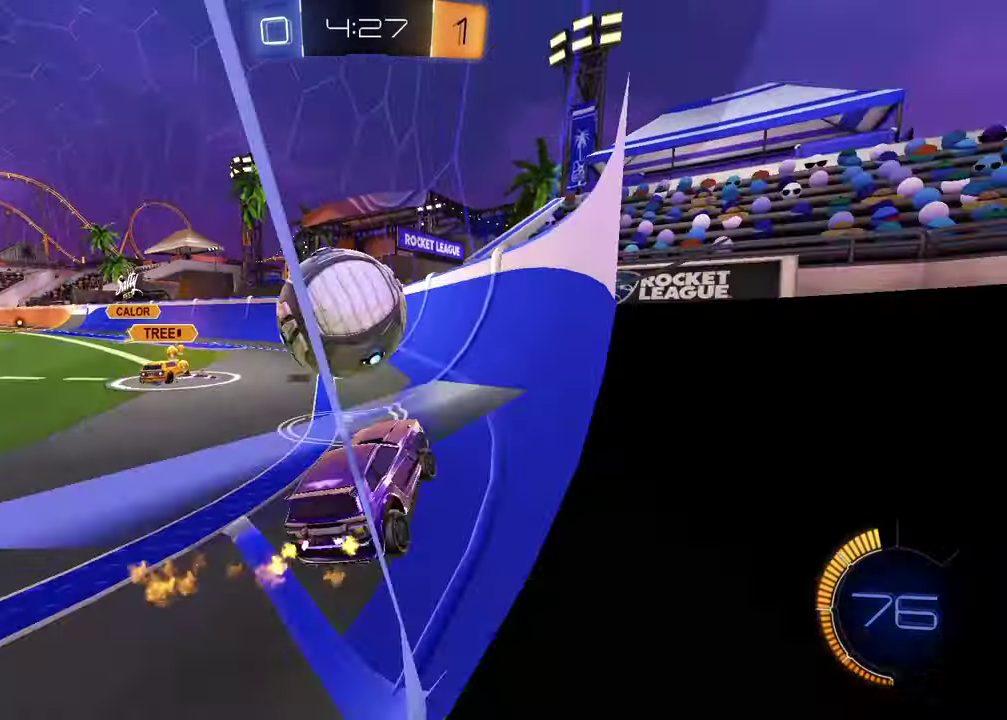
{"buttons": ["R1", "R2"], "left_stick": "left", "right_stick": "center", "events": [[83, "left_stick", "center"], [183, "left_stick", "left"], [267, "left_stick", "center"], [317, "left_stick", "right"], [417, "CROSS", "down"], [450, "left_stick", "left"], [483, "CROSS", "up"]]}
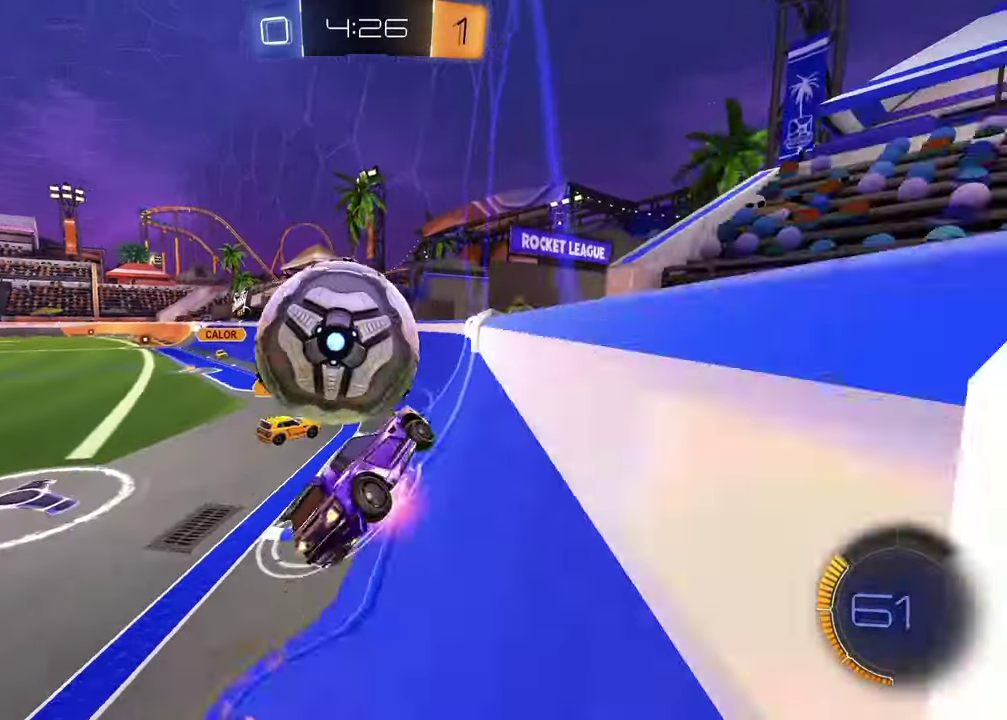
{"buttons": [], "left_stick": "left", "right_stick": "center", "events": [[17, "CROSS", "down"], [133, "CROSS", "up"], [150, "R1", "up"], [183, "R2", "up"], [233, "left_stick", "center"], [300, "left_stick", "up-left"], [400, "left_stick", "left"]]}
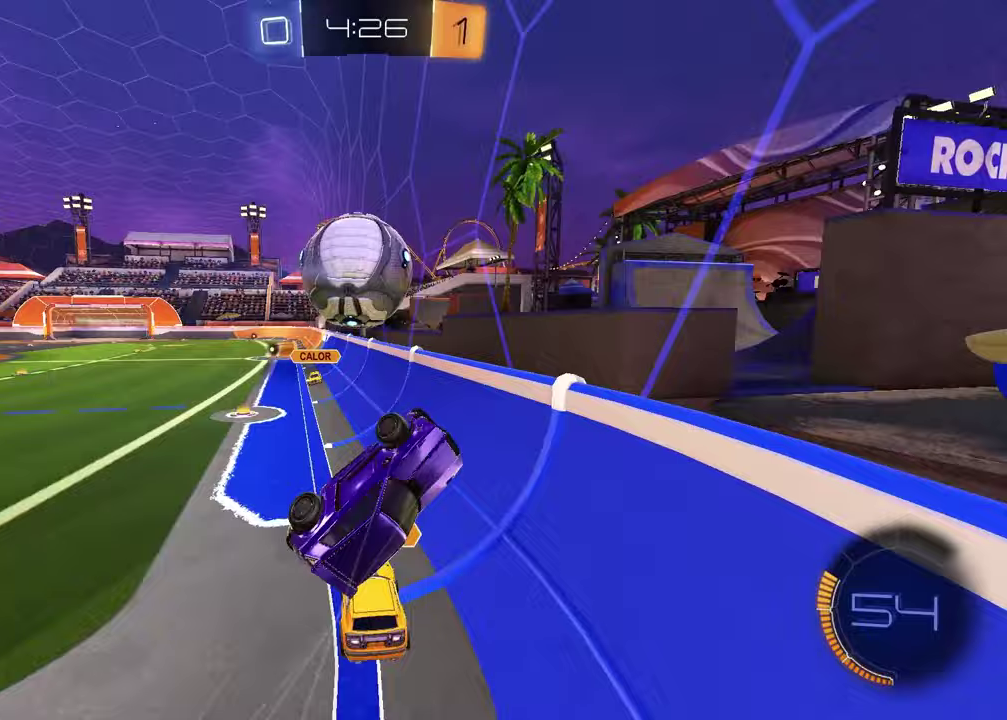
{"buttons": ["R2"], "left_stick": "left", "right_stick": "center", "events": [[167, "R2", "down"], [267, "R1", "down"], [283, "L1", "down"], [400, "L1", "up"], [483, "R1", "up"]]}
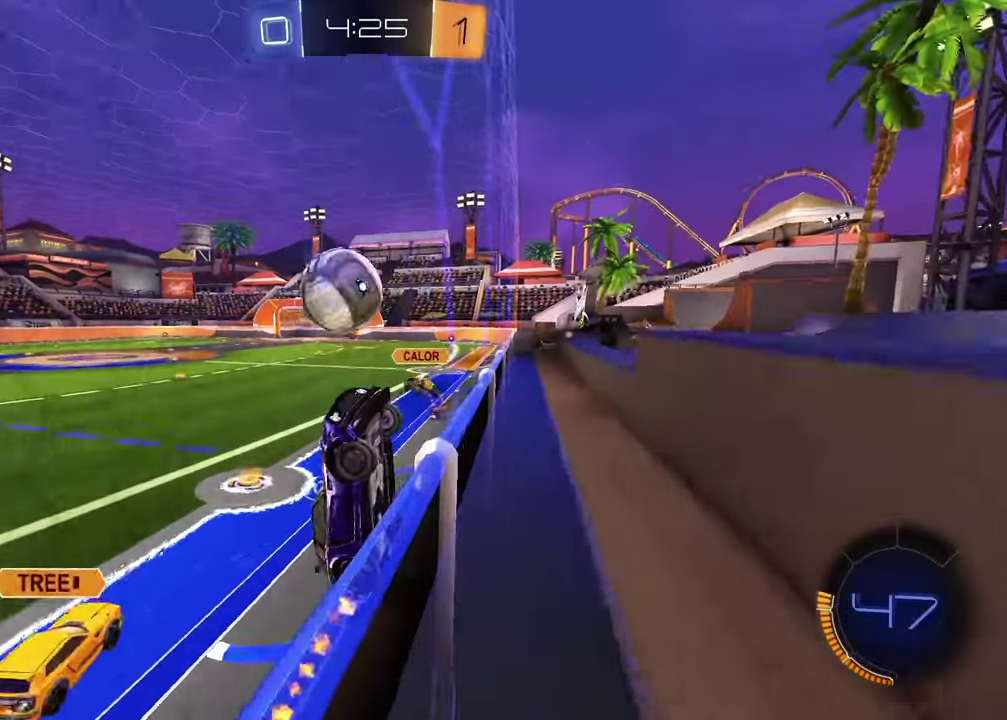
{"buttons": ["R2"], "left_stick": "left", "right_stick": "center", "events": []}